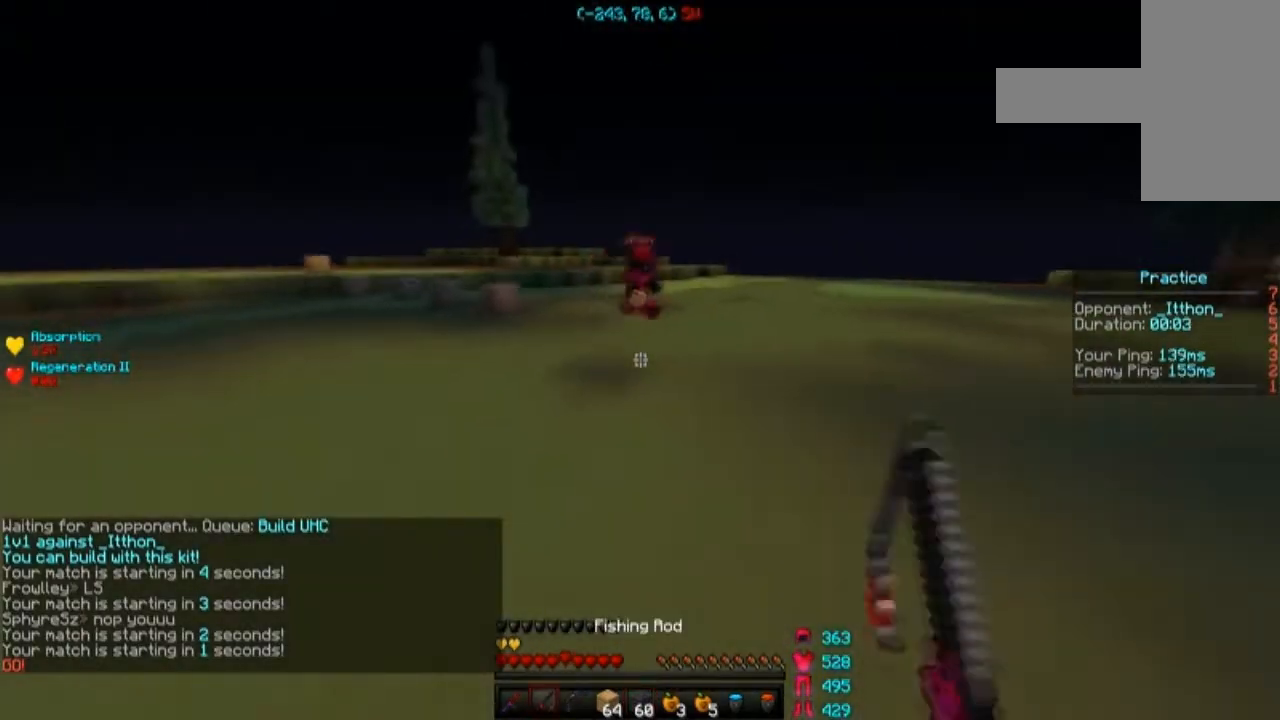
Gameplay with keyboard and mouse; each line is a JSON object with the keys and mouse buttons held at the frame after it. "events" lists presses ("down") and releases ("up") of "a", "d", "s", "space", "w", "mouse_left" and "mouse_right" between this image and that frame as [ms after this image, input, new state], when the widget could be followed in between. "mouse_left", "mouse_right" = the "left", "right" buttons of the "mouse" list. No other keys are recorded. Fast repeated clicks can show as one long hold. Mouse movement is not recorded.
{"keys": ["a", "s"], "mouse": [], "events": [[34, "w", "up"], [134, "a", "down"], [267, "mouse_right", "down"], [334, "mouse_right", "up"], [467, "s", "down"]]}
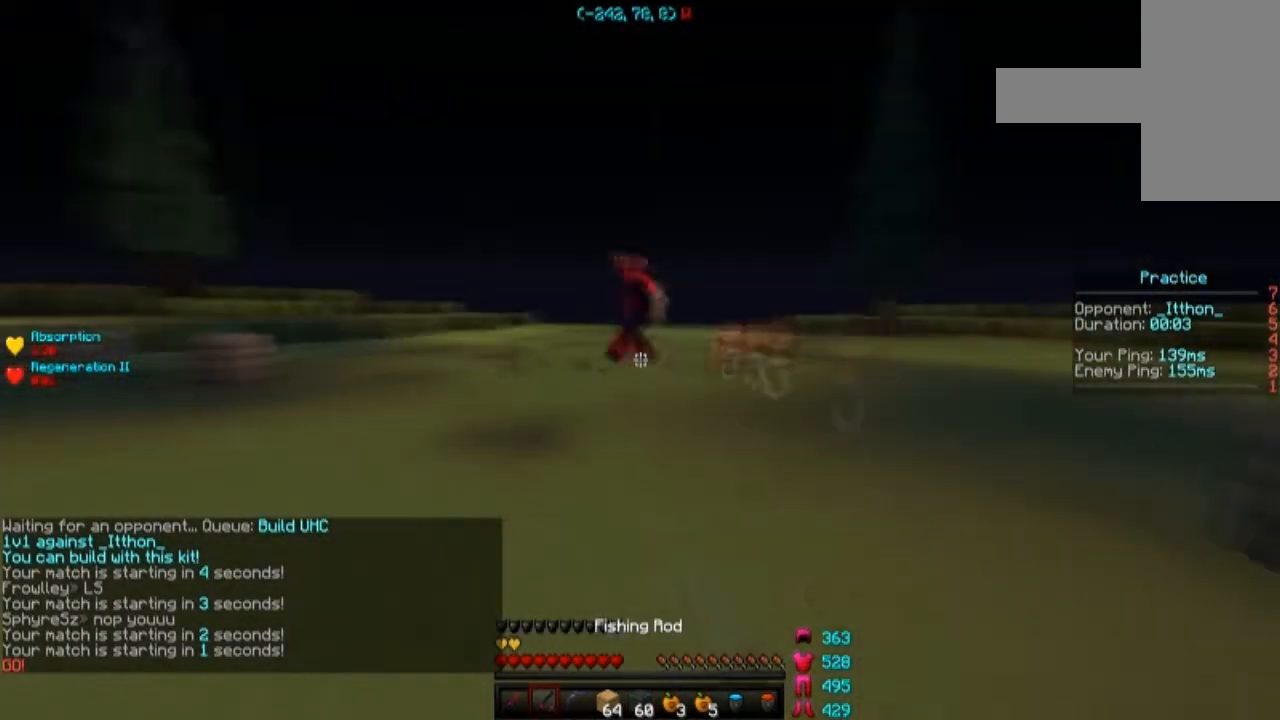
{"keys": ["d", "w"], "mouse": [], "events": [[33, "mouse_right", "down"], [100, "mouse_right", "up"], [167, "mouse_right", "down"], [267, "d", "down"], [267, "mouse_right", "up"], [267, "s", "up"], [333, "a", "up"], [433, "w", "down"]]}
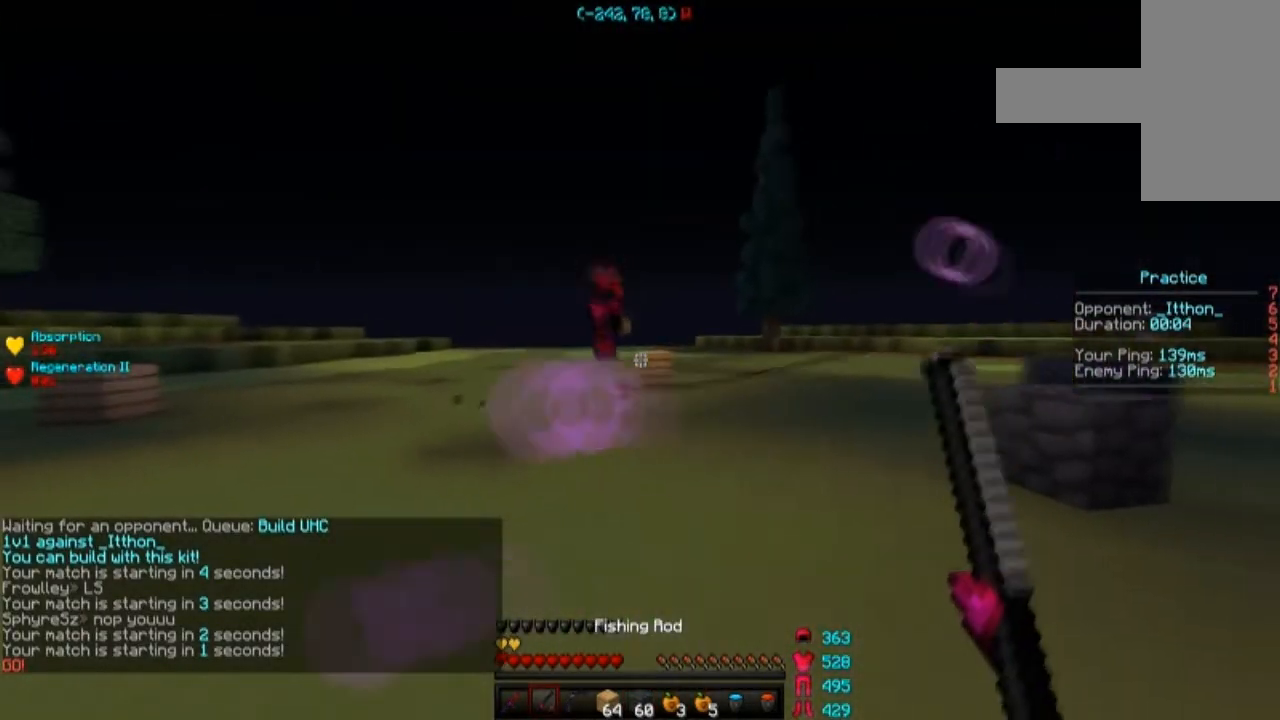
{"keys": ["d", "w"], "mouse": ["right"], "events": [[34, "d", "up"], [34, "mouse_right", "down"], [134, "mouse_right", "up"], [167, "space", "down"], [367, "d", "down"], [434, "space", "up"], [467, "mouse_right", "down"]]}
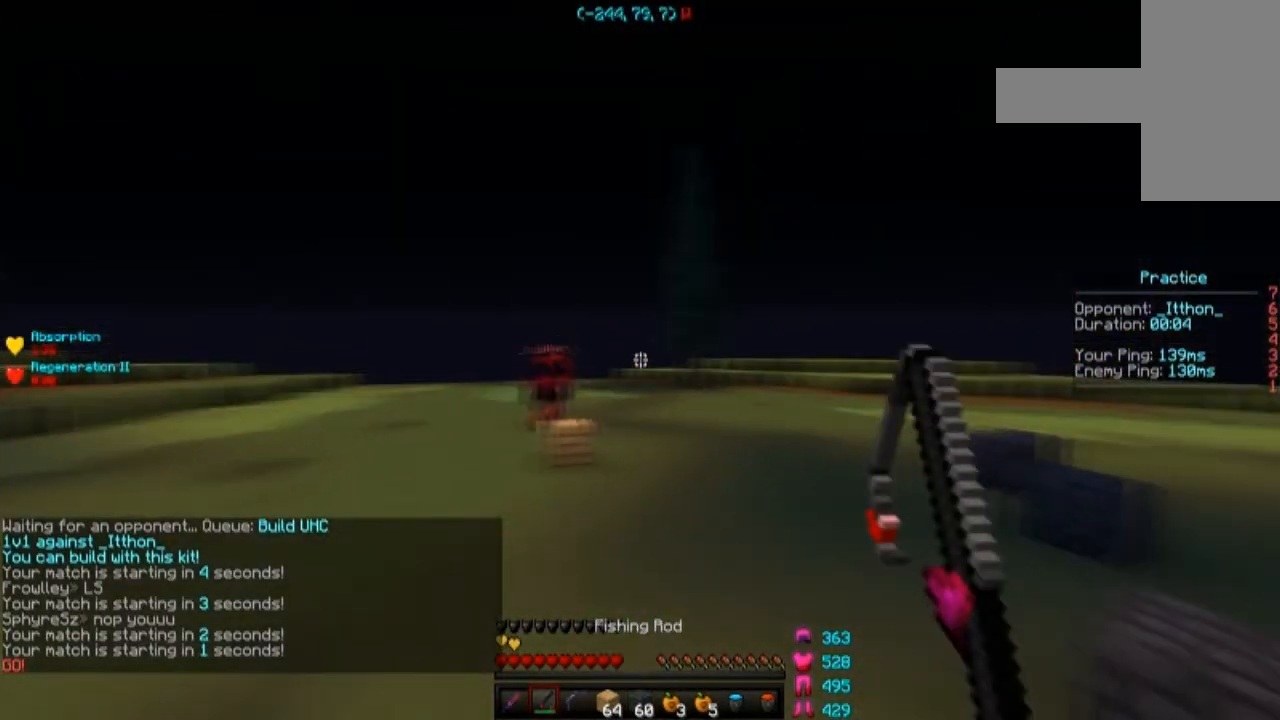
{"keys": ["space", "w"], "mouse": [], "events": [[33, "mouse_right", "up"], [167, "space", "down"], [233, "d", "up"]]}
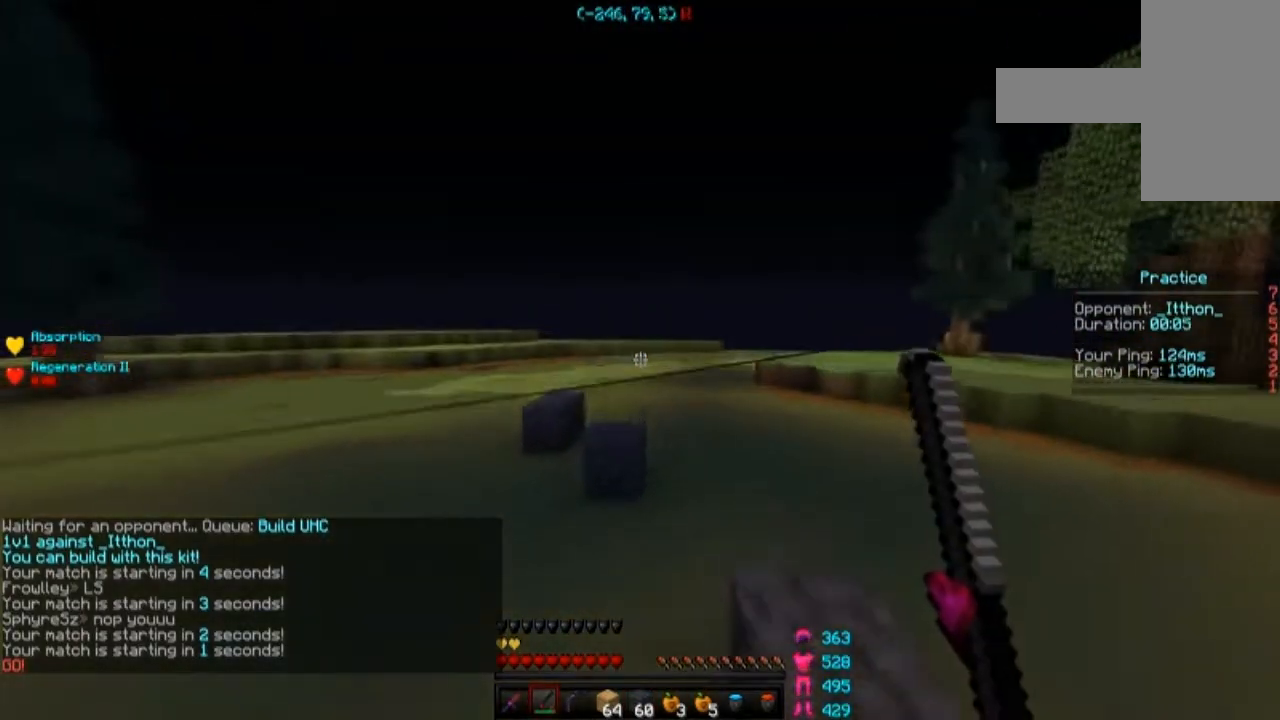
{"keys": ["space", "w"], "mouse": [], "events": []}
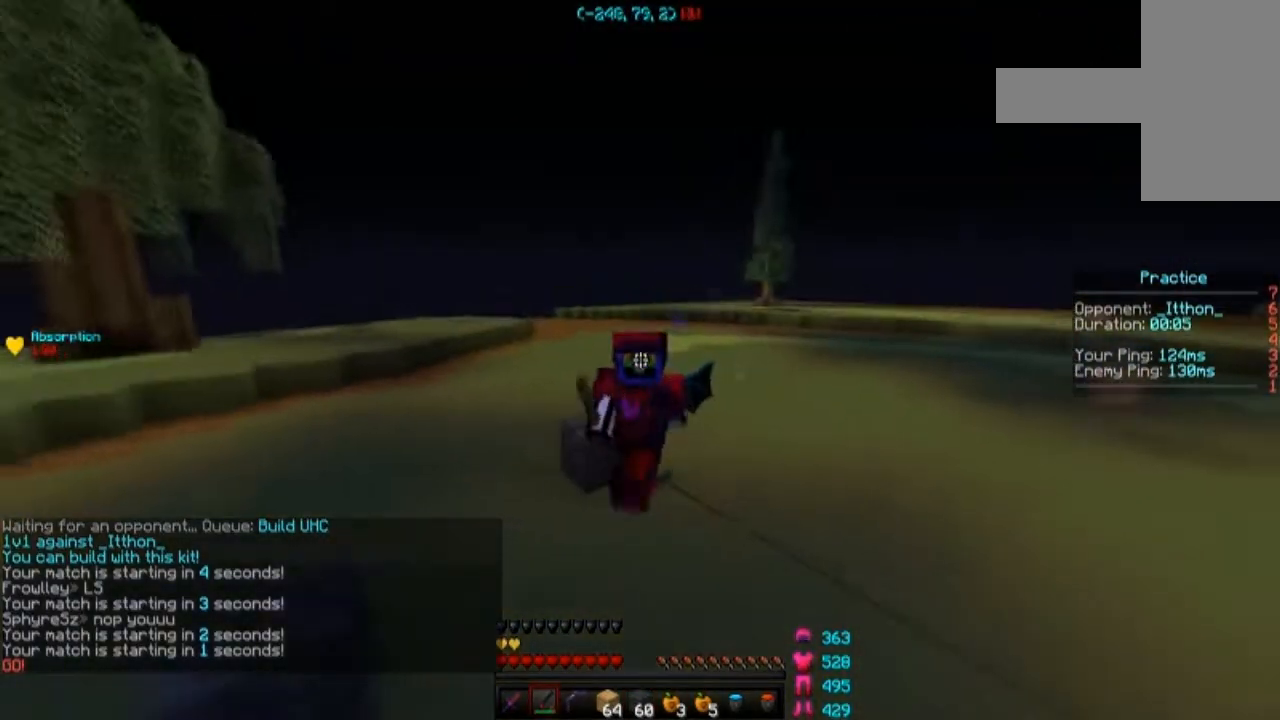
{"keys": ["space", "w"], "mouse": [], "events": []}
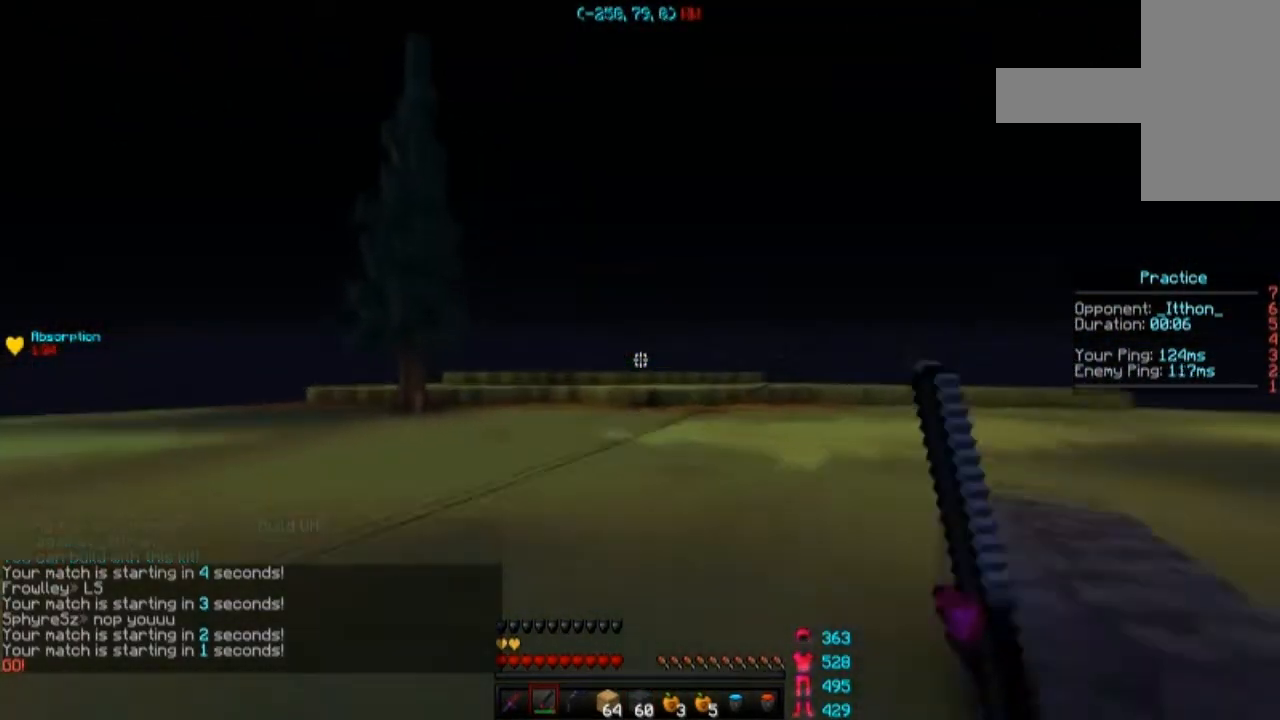
{"keys": ["d"], "mouse": [], "events": [[67, "d", "down"], [67, "mouse_right", "down"], [167, "mouse_right", "up"], [300, "space", "up"], [334, "w", "up"]]}
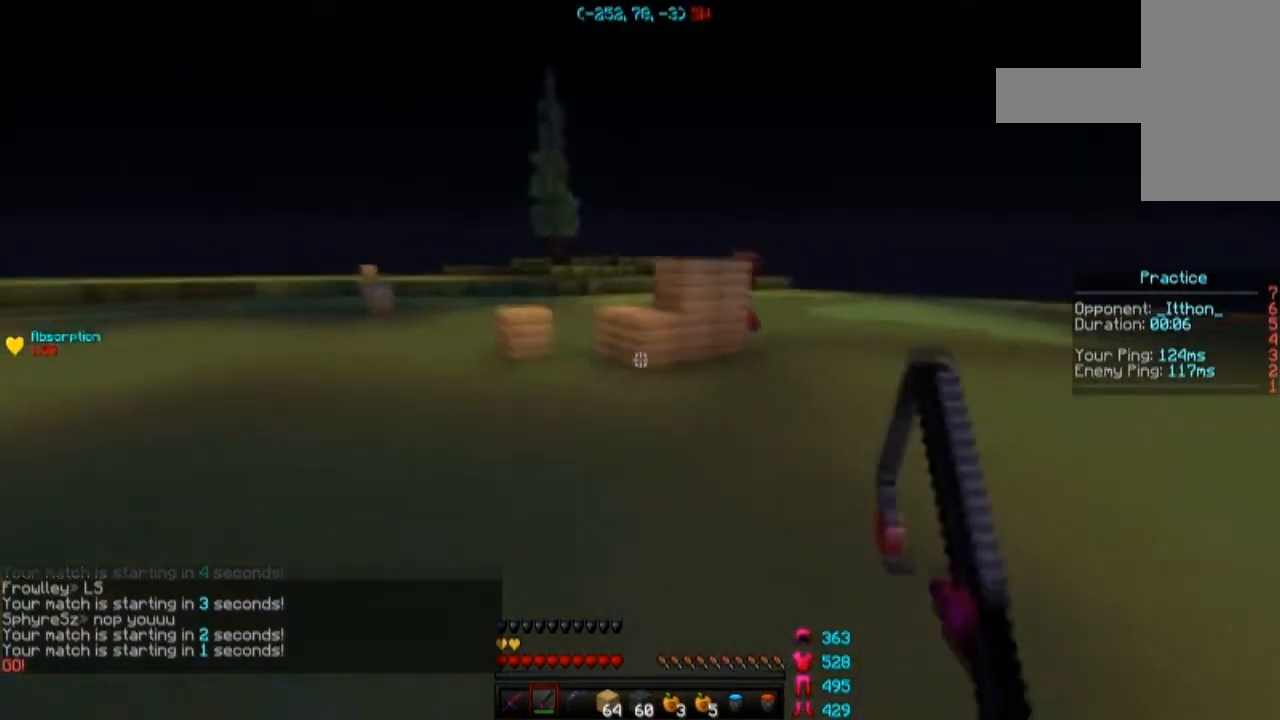
{"keys": ["space", "w"], "mouse": [], "events": [[33, "a", "down"], [33, "d", "up"], [33, "w", "down"], [300, "space", "down"], [433, "a", "up"]]}
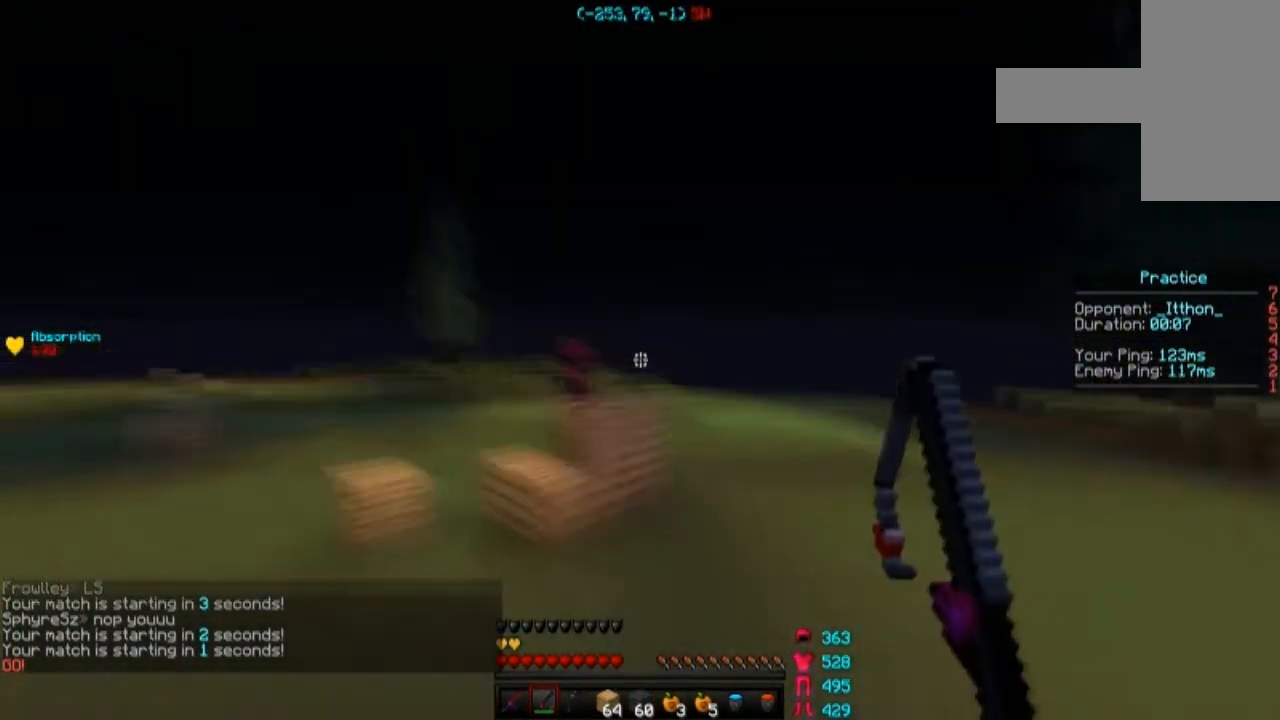
{"keys": ["a", "d", "w"], "mouse": ["right"], "events": [[67, "space", "up"], [134, "a", "down"], [167, "mouse_right", "down"], [267, "mouse_right", "up"], [401, "d", "down"], [434, "mouse_right", "down"]]}
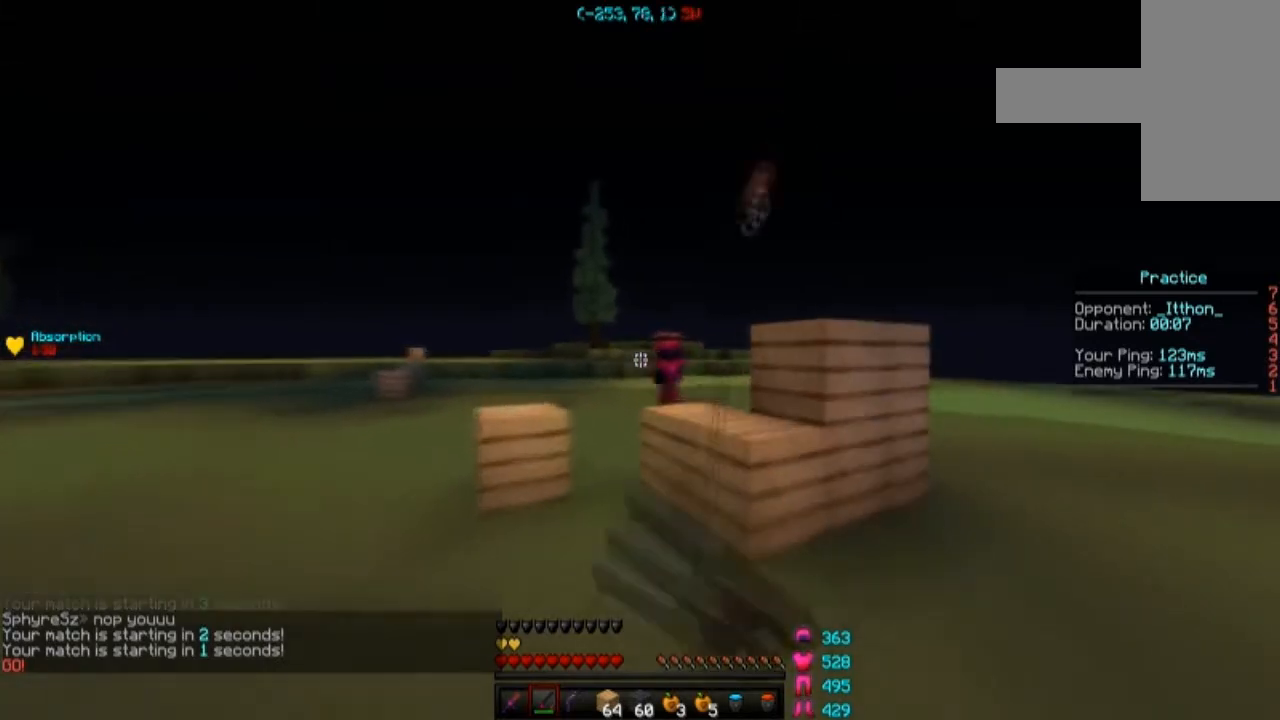
{"keys": ["a", "space", "w"], "mouse": [], "events": [[33, "a", "up"], [33, "mouse_right", "up"], [200, "a", "down"], [200, "d", "up"], [200, "mouse_right", "down"], [333, "mouse_right", "up"], [500, "space", "down"]]}
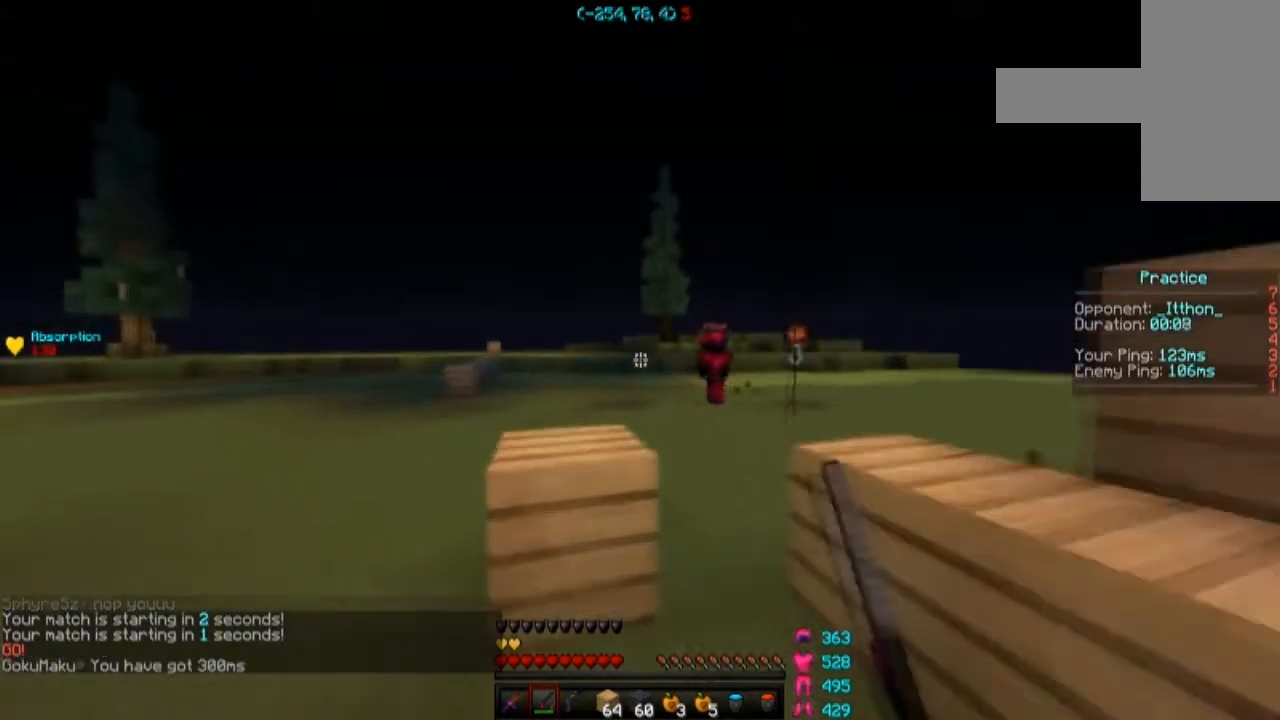
{"keys": ["space", "w"], "mouse": [], "events": [[67, "mouse_right", "down"], [167, "mouse_right", "up"], [234, "a", "up"]]}
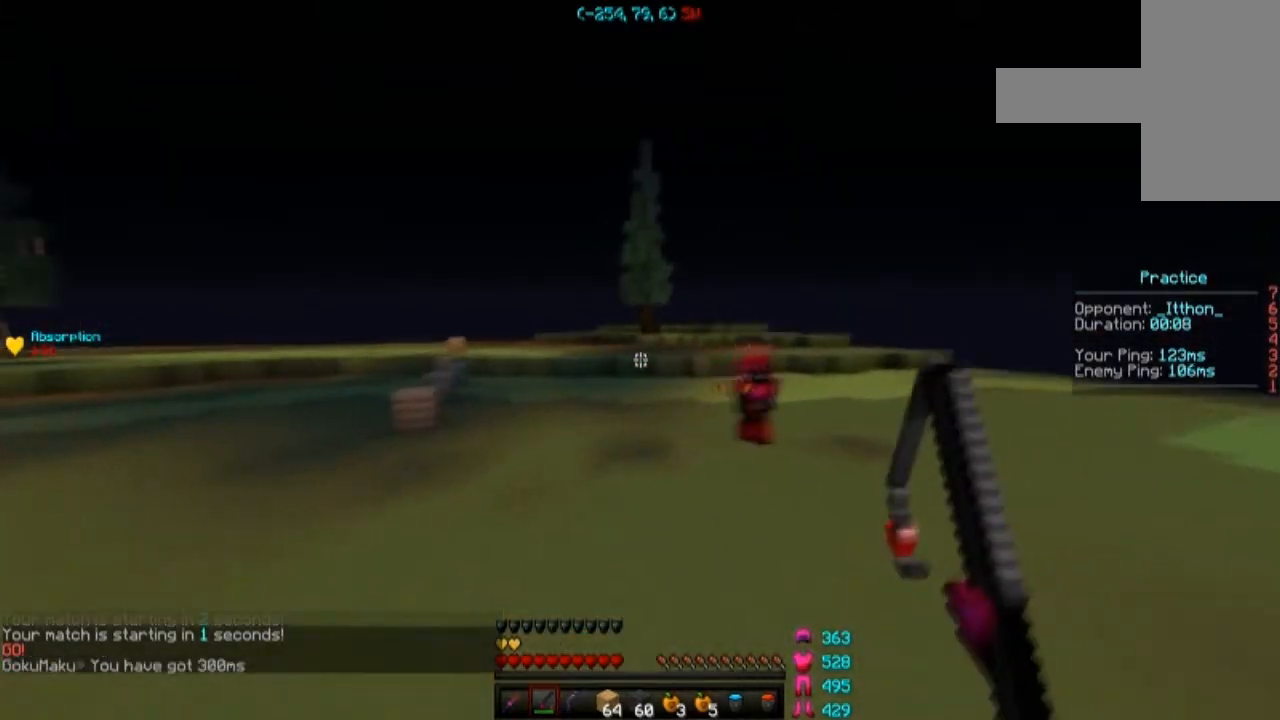
{"keys": ["w"], "mouse": [], "events": [[367, "space", "up"]]}
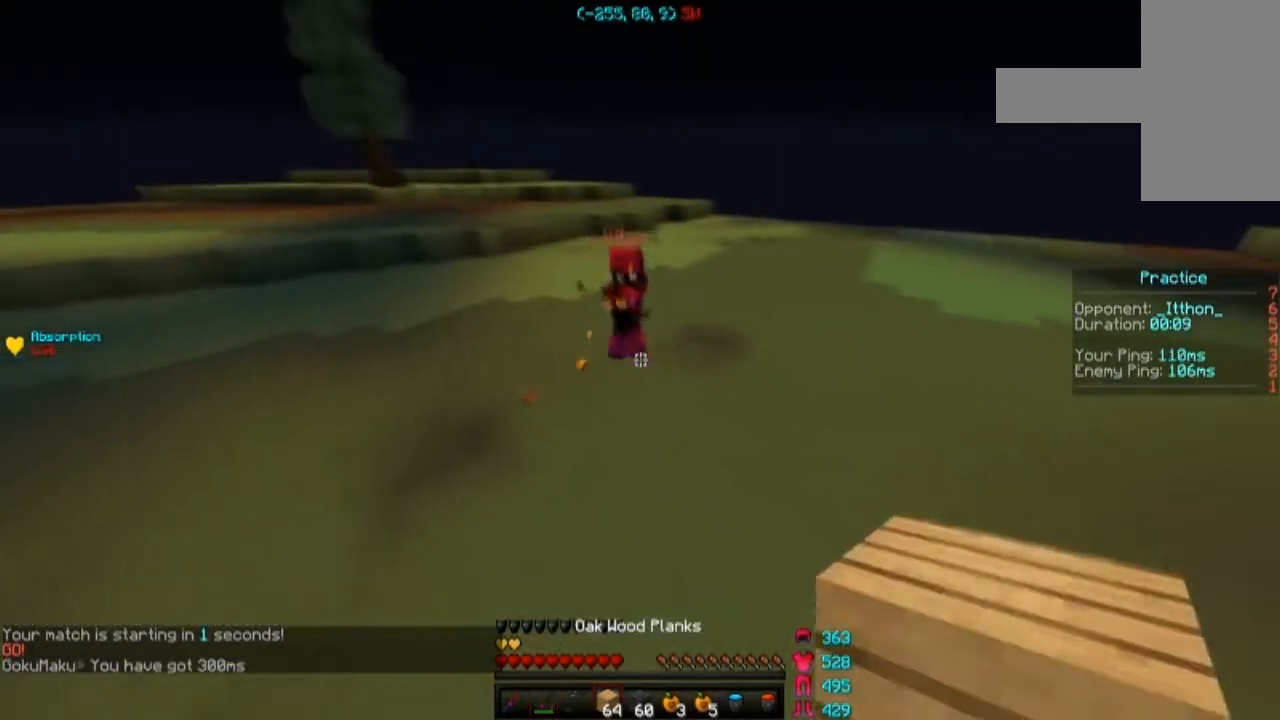
{"keys": [], "mouse": [], "events": [[334, "mouse_right", "down"], [367, "w", "up"], [434, "mouse_right", "up"]]}
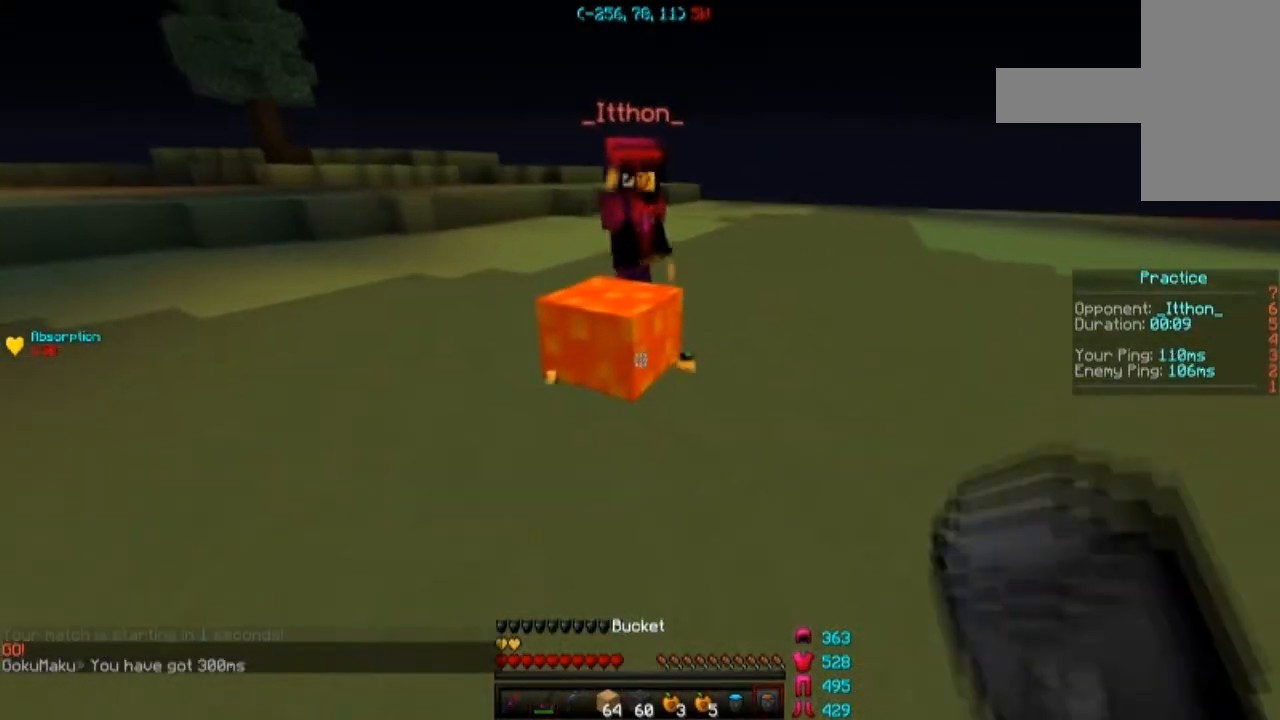
{"keys": [], "mouse": [], "events": []}
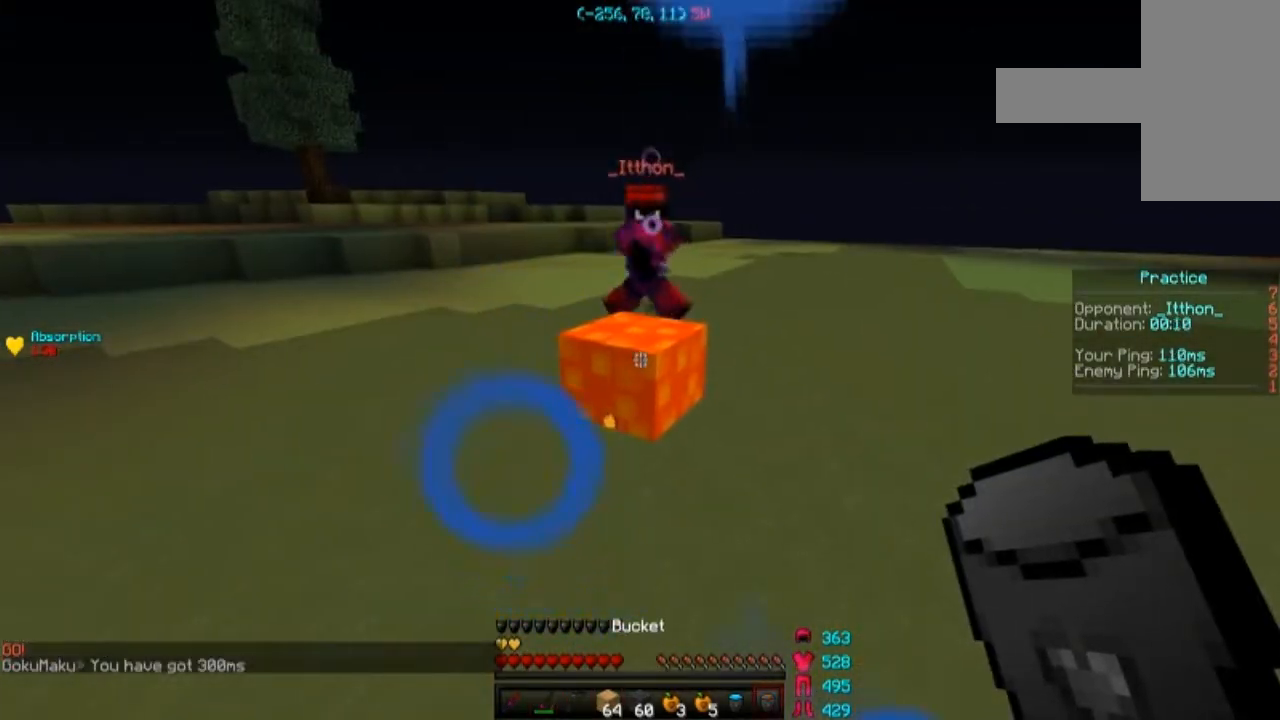
{"keys": [], "mouse": [], "events": [[300, "mouse_right", "down"], [434, "mouse_right", "up"]]}
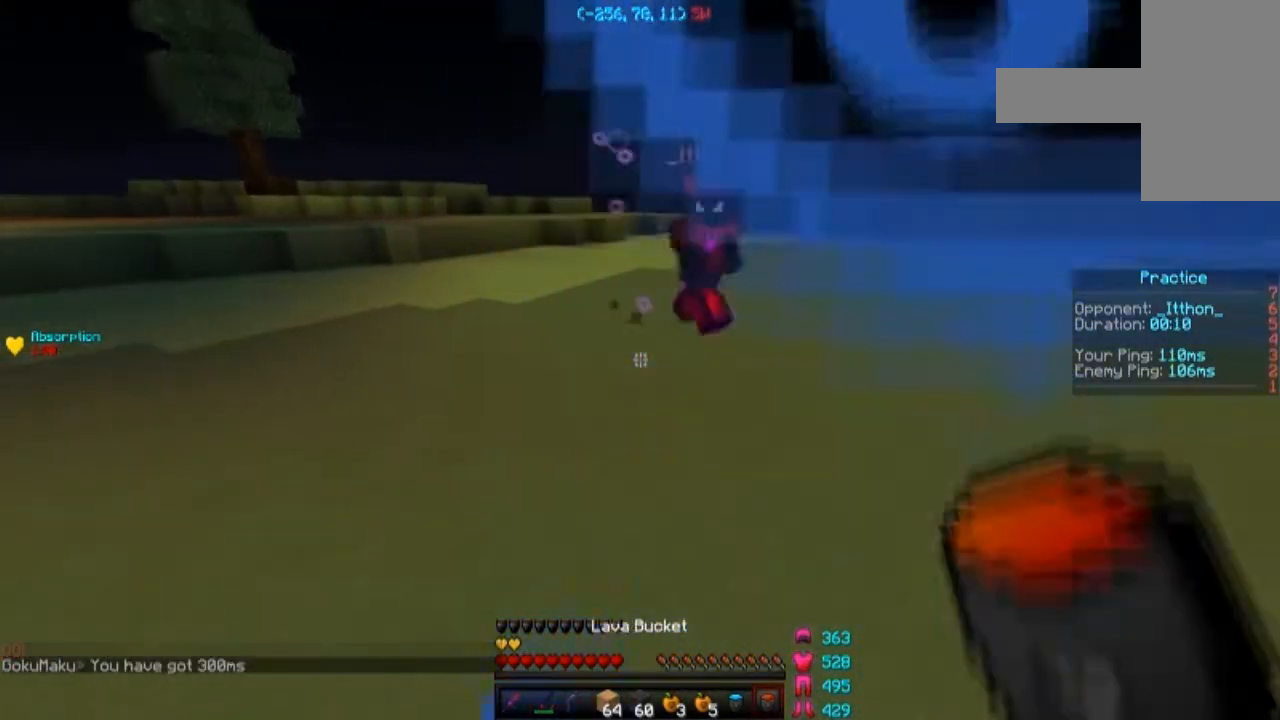
{"keys": ["space", "w"], "mouse": [], "events": [[167, "w", "down"], [300, "space", "down"]]}
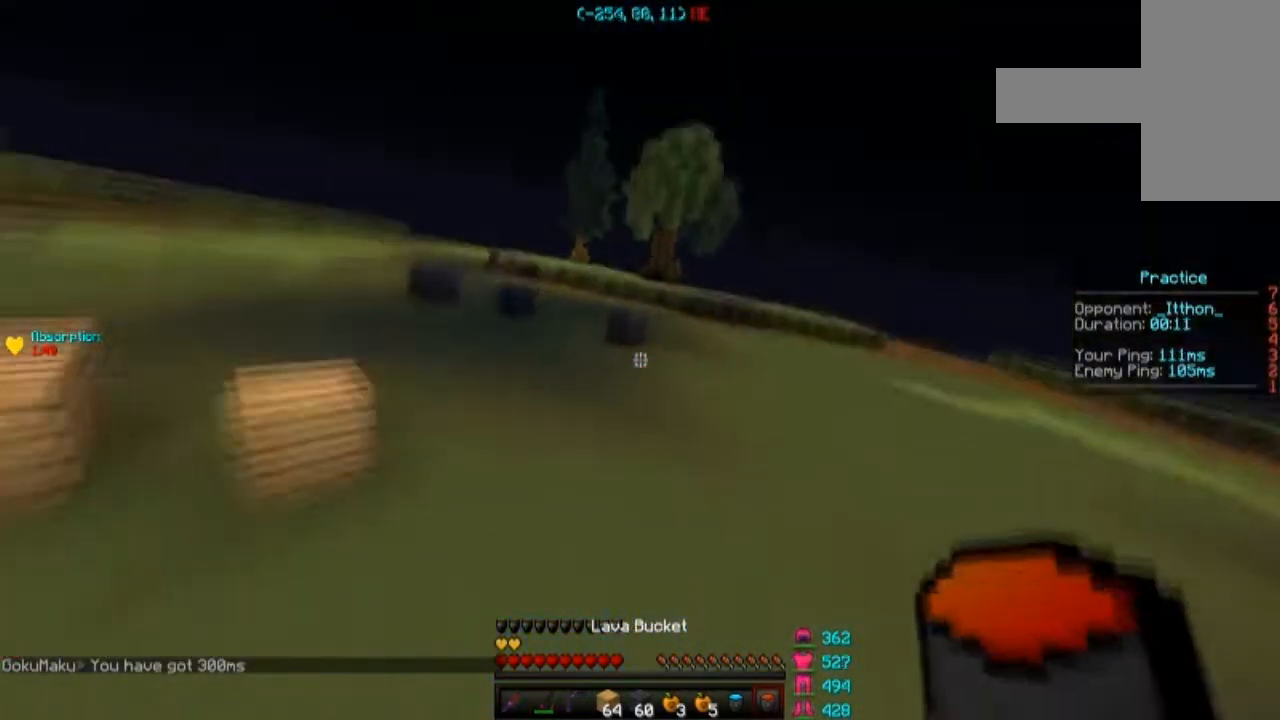
{"keys": ["space", "w"], "mouse": [], "events": [[100, "mouse_left", "down"], [334, "mouse_left", "up"], [367, "mouse_left", "down"], [467, "mouse_left", "up"]]}
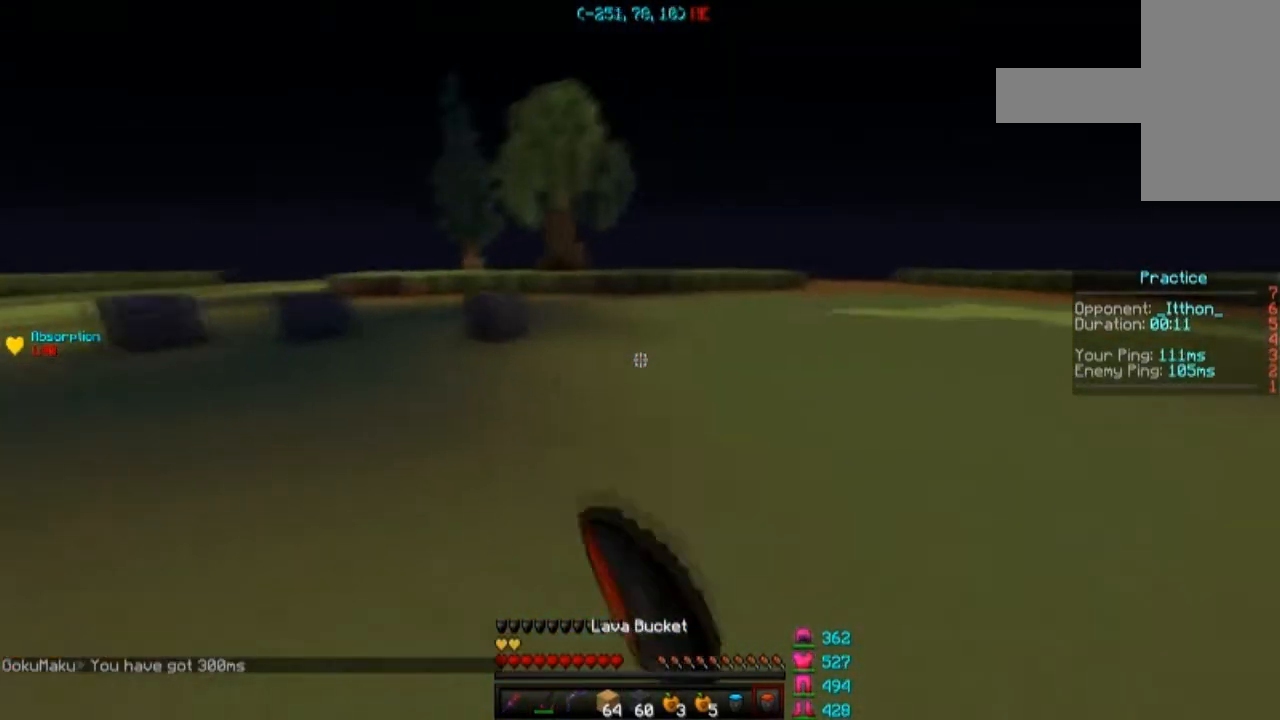
{"keys": ["d", "w"], "mouse": ["left", "right"], "events": [[100, "mouse_left", "down"], [100, "mouse_right", "down"], [267, "space", "up"], [467, "d", "down"]]}
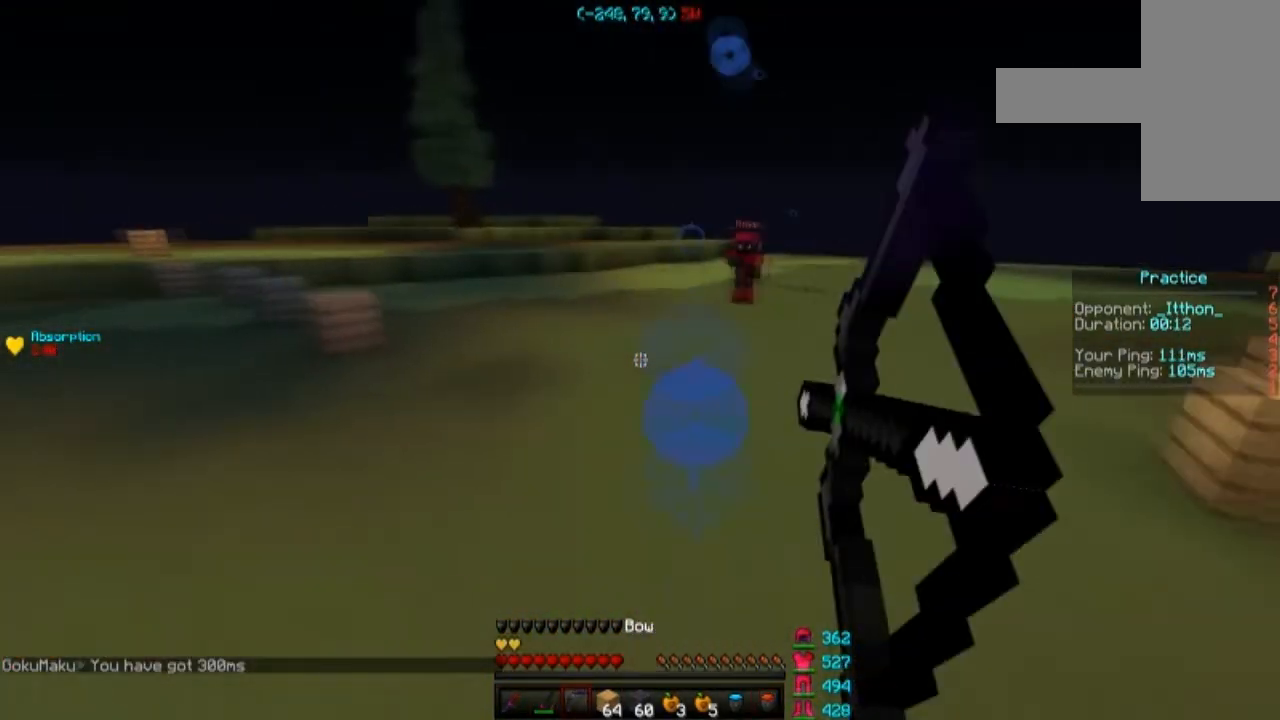
{"keys": ["d", "w"], "mouse": ["left", "right"], "events": []}
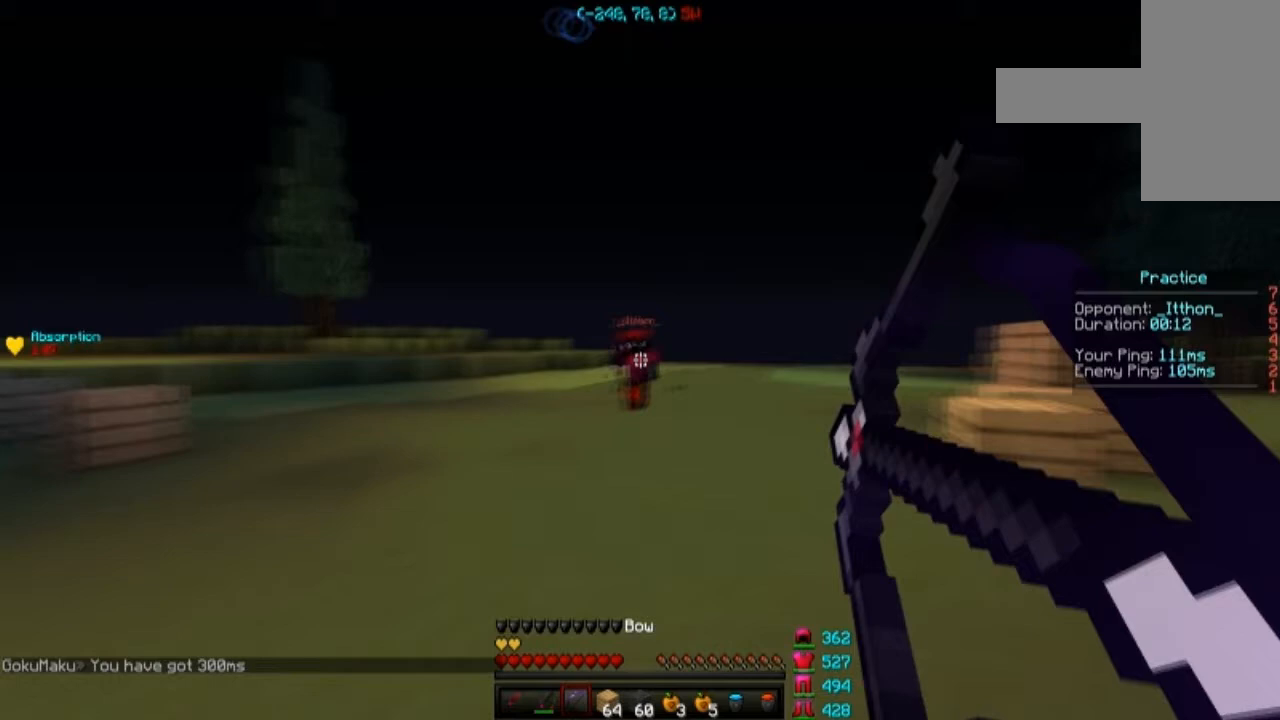
{"keys": ["d", "w"], "mouse": [], "events": [[167, "mouse_right", "up"], [200, "mouse_left", "up"]]}
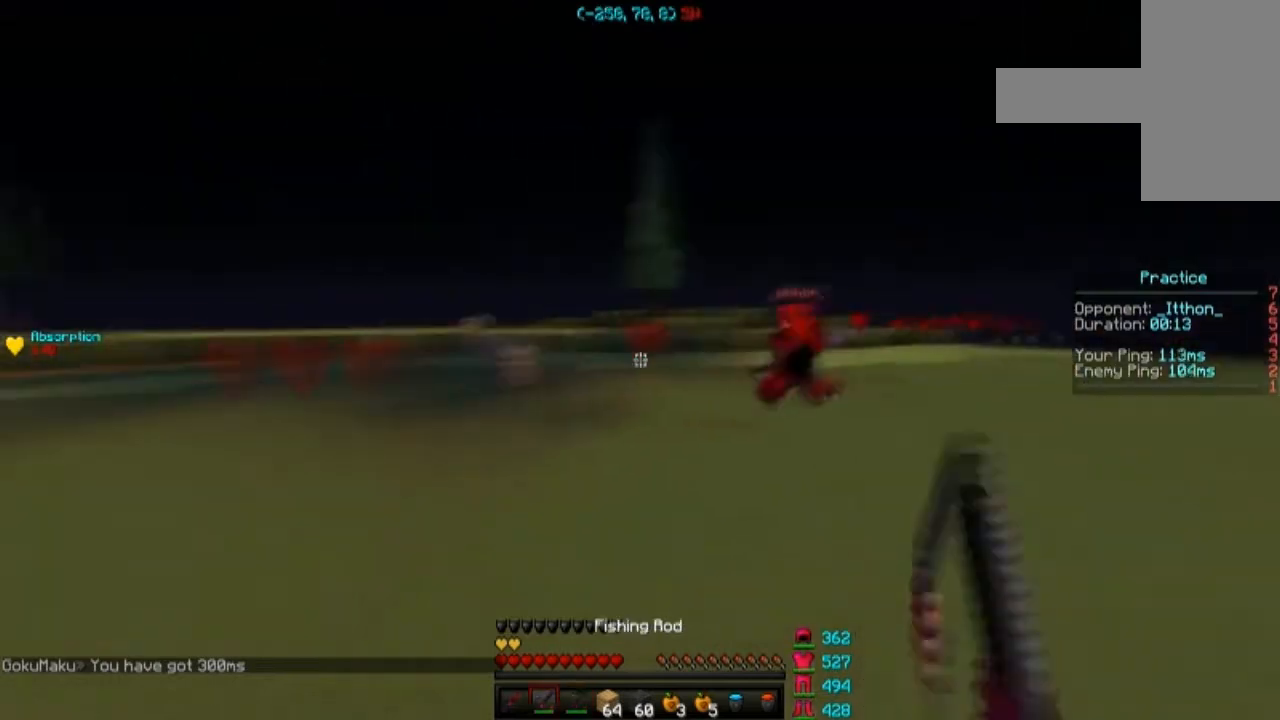
{"keys": ["d", "w"], "mouse": [], "events": [[67, "mouse_right", "down"], [167, "mouse_right", "up"]]}
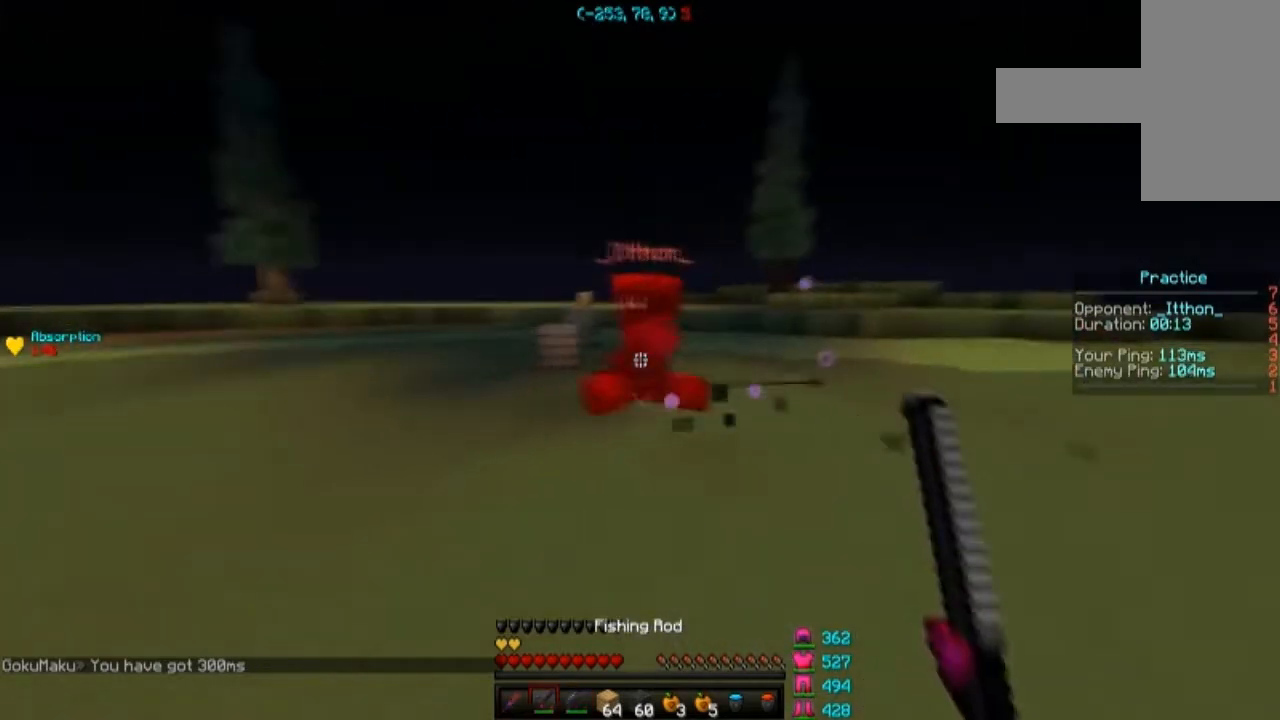
{"keys": ["d", "w"], "mouse": ["left"], "events": [[267, "mouse_right", "down"], [367, "mouse_right", "up"], [467, "mouse_left", "down"]]}
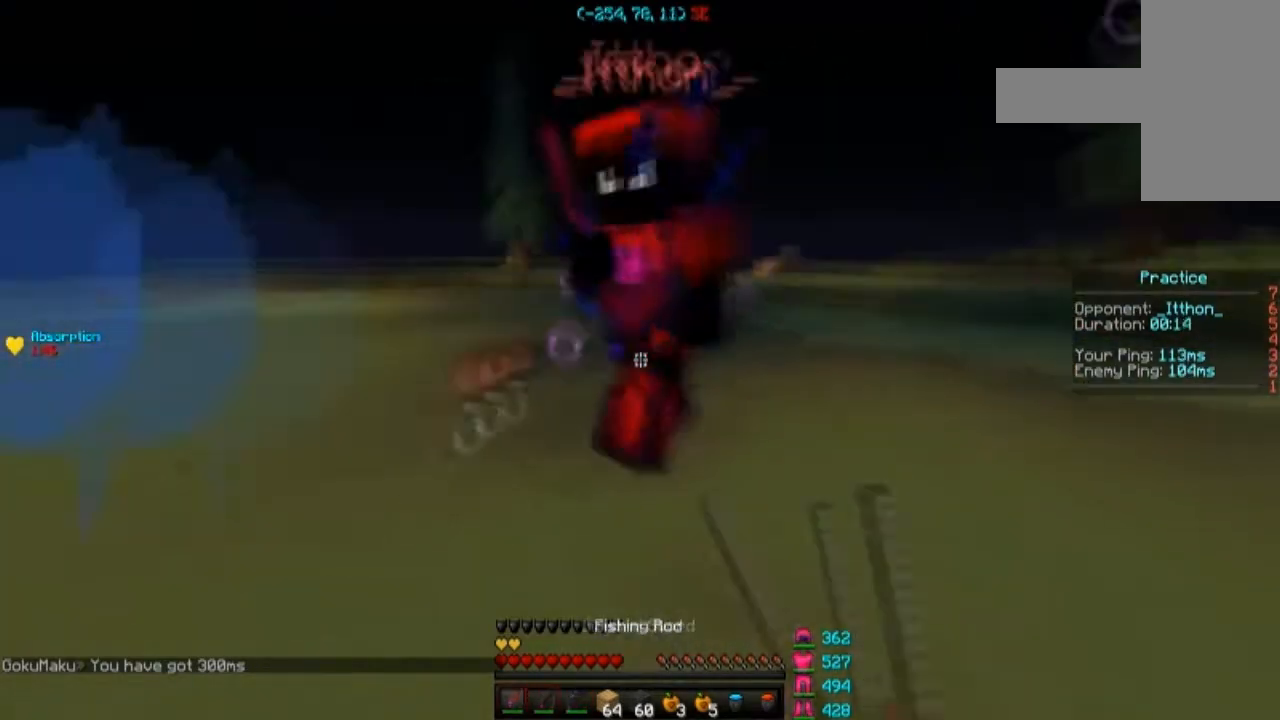
{"keys": ["w"], "mouse": ["left"], "events": [[34, "mouse_left", "up"], [100, "mouse_left", "down"], [234, "mouse_left", "up"], [267, "mouse_left", "down"], [334, "d", "up"]]}
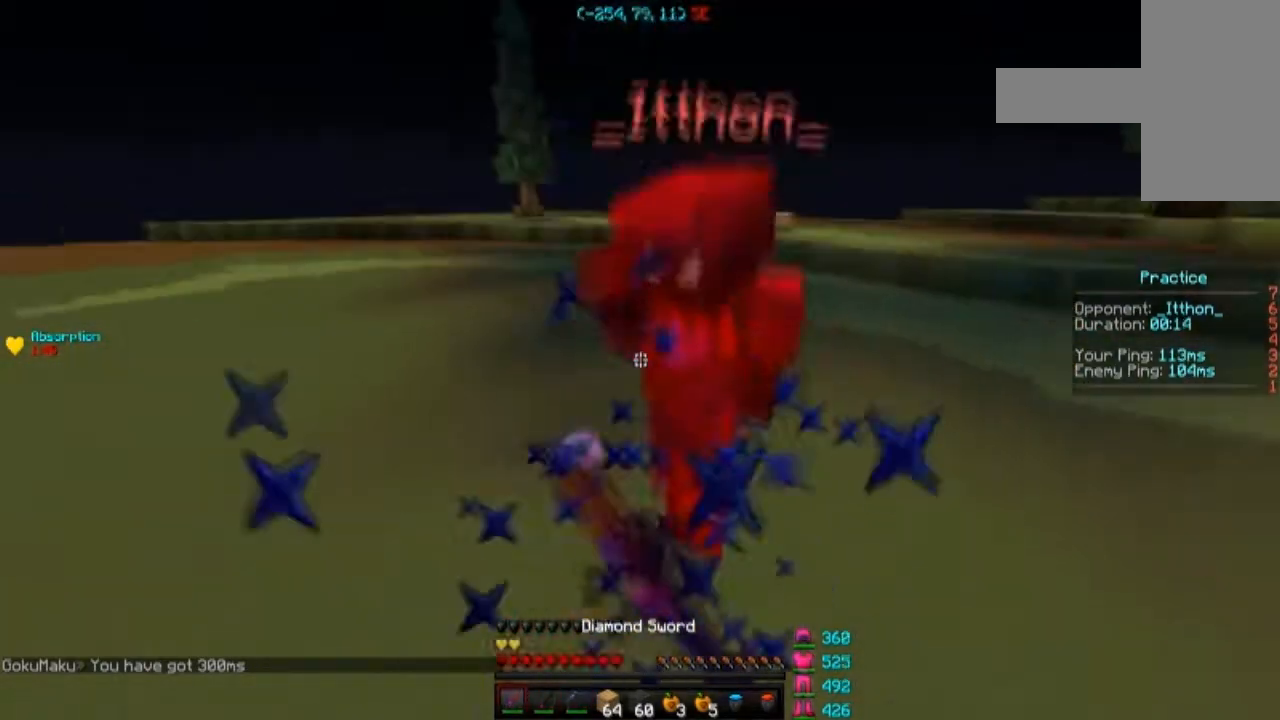
{"keys": ["d", "w"], "mouse": ["left"], "events": [[100, "d", "down"], [233, "mouse_left", "up"], [267, "mouse_left", "down"], [400, "mouse_left", "up"], [467, "mouse_left", "down"]]}
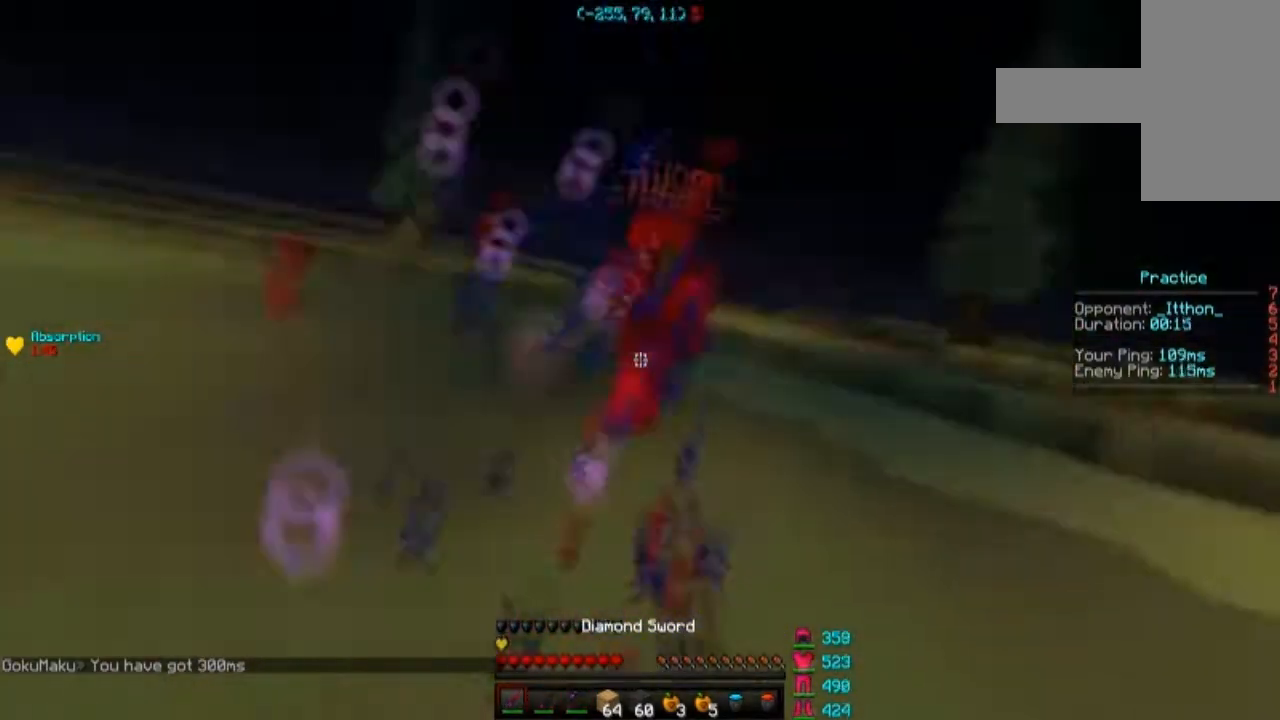
{"keys": ["d", "w"], "mouse": ["right"], "events": [[134, "mouse_left", "up"], [167, "mouse_left", "down"], [234, "mouse_left", "up"], [267, "mouse_left", "down"], [334, "mouse_left", "up"], [467, "mouse_right", "down"]]}
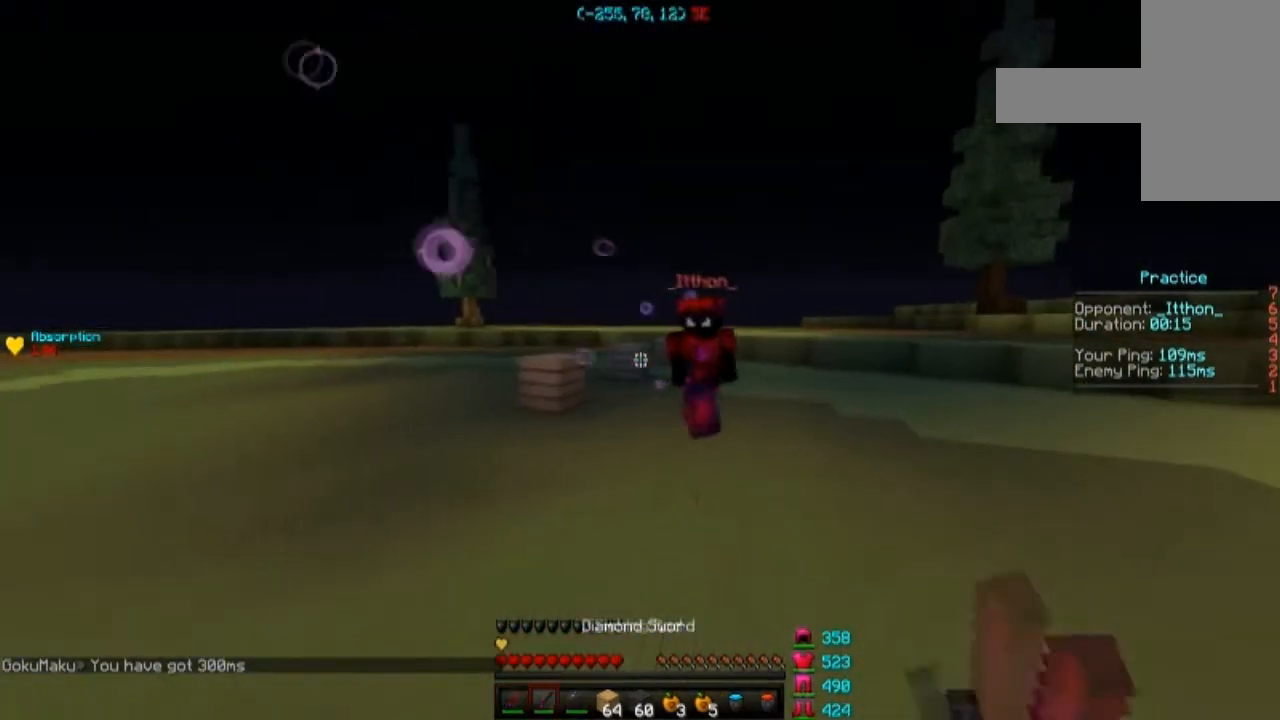
{"keys": ["d", "w"], "mouse": ["left", "right"], "events": [[66, "mouse_right", "up"], [267, "mouse_left", "down"], [333, "mouse_left", "up"], [367, "d", "up"], [367, "mouse_left", "down"], [433, "mouse_left", "up"], [500, "d", "down"], [500, "mouse_left", "down"], [500, "mouse_right", "down"]]}
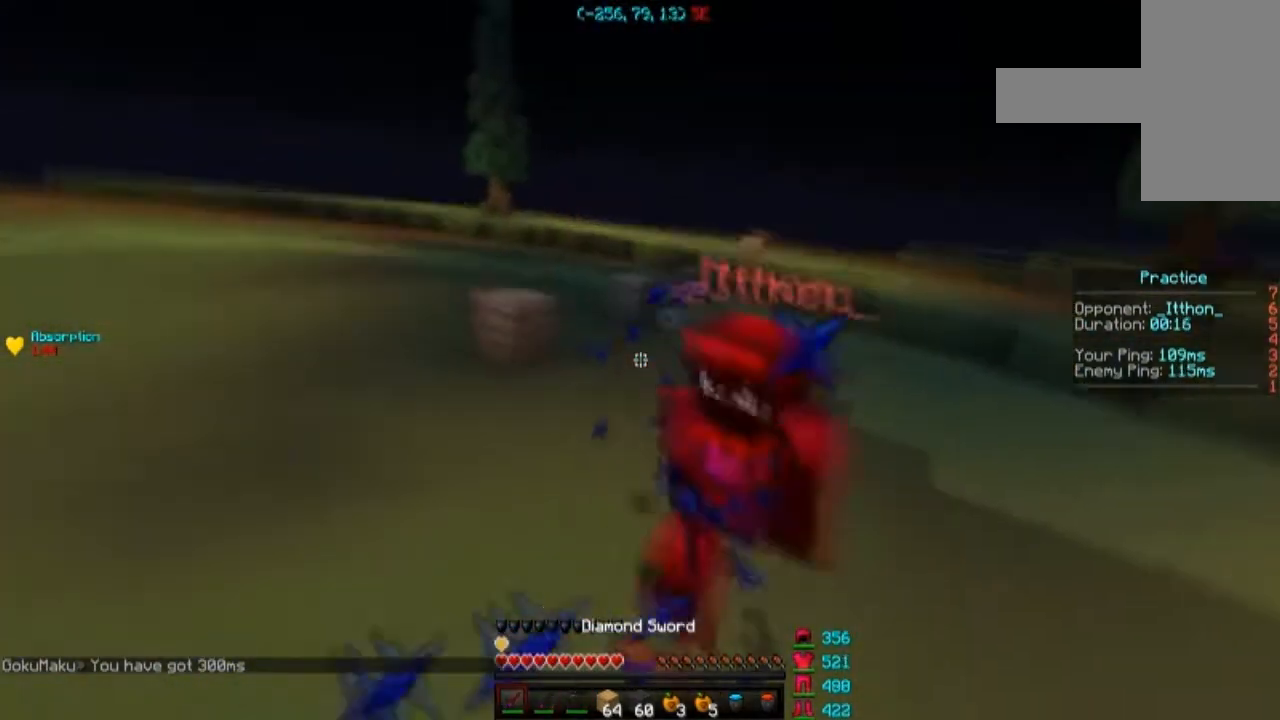
{"keys": ["d", "w"], "mouse": ["left"], "events": [[67, "mouse_right", "up"], [167, "d", "up"], [200, "a", "down"], [267, "mouse_left", "up"], [367, "mouse_left", "down"], [401, "d", "down"], [434, "mouse_left", "up"], [467, "a", "up"], [467, "mouse_left", "down"]]}
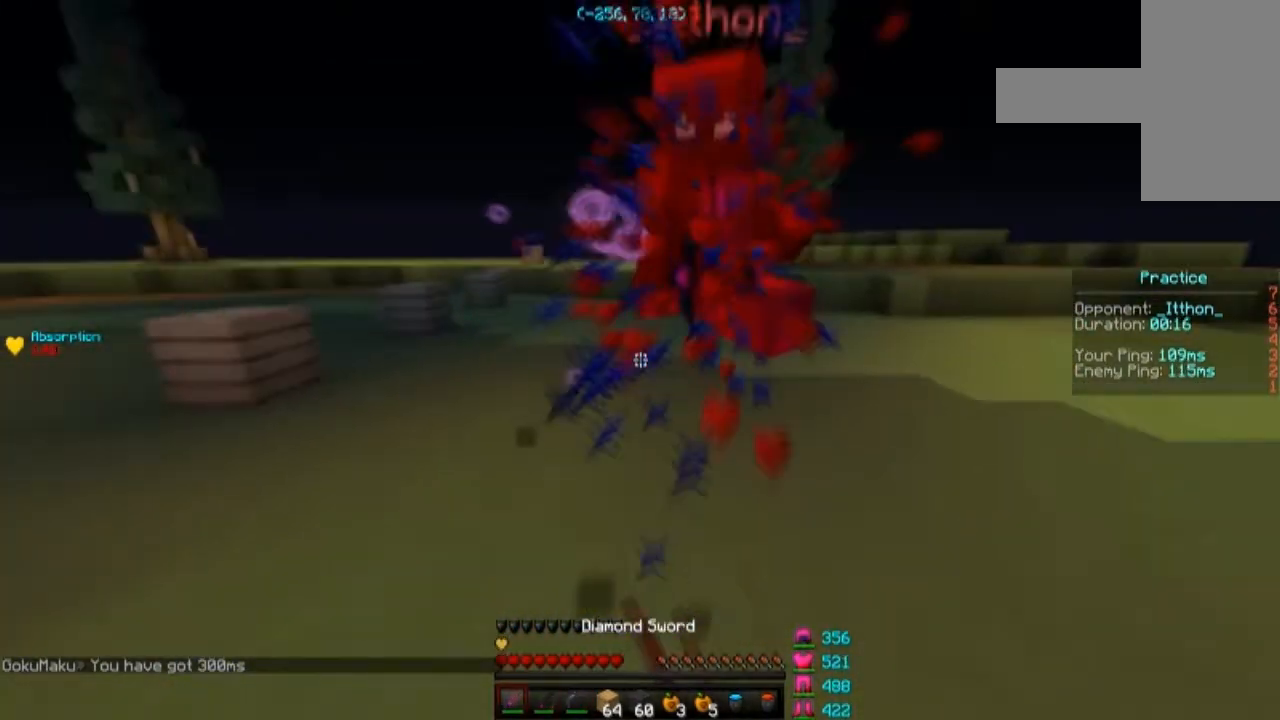
{"keys": ["d", "w"], "mouse": ["left"], "events": [[66, "mouse_left", "up"], [100, "mouse_left", "down"], [233, "mouse_left", "up"], [267, "mouse_left", "down"], [333, "mouse_left", "up"], [367, "mouse_left", "down"], [433, "mouse_left", "up"], [467, "mouse_left", "down"]]}